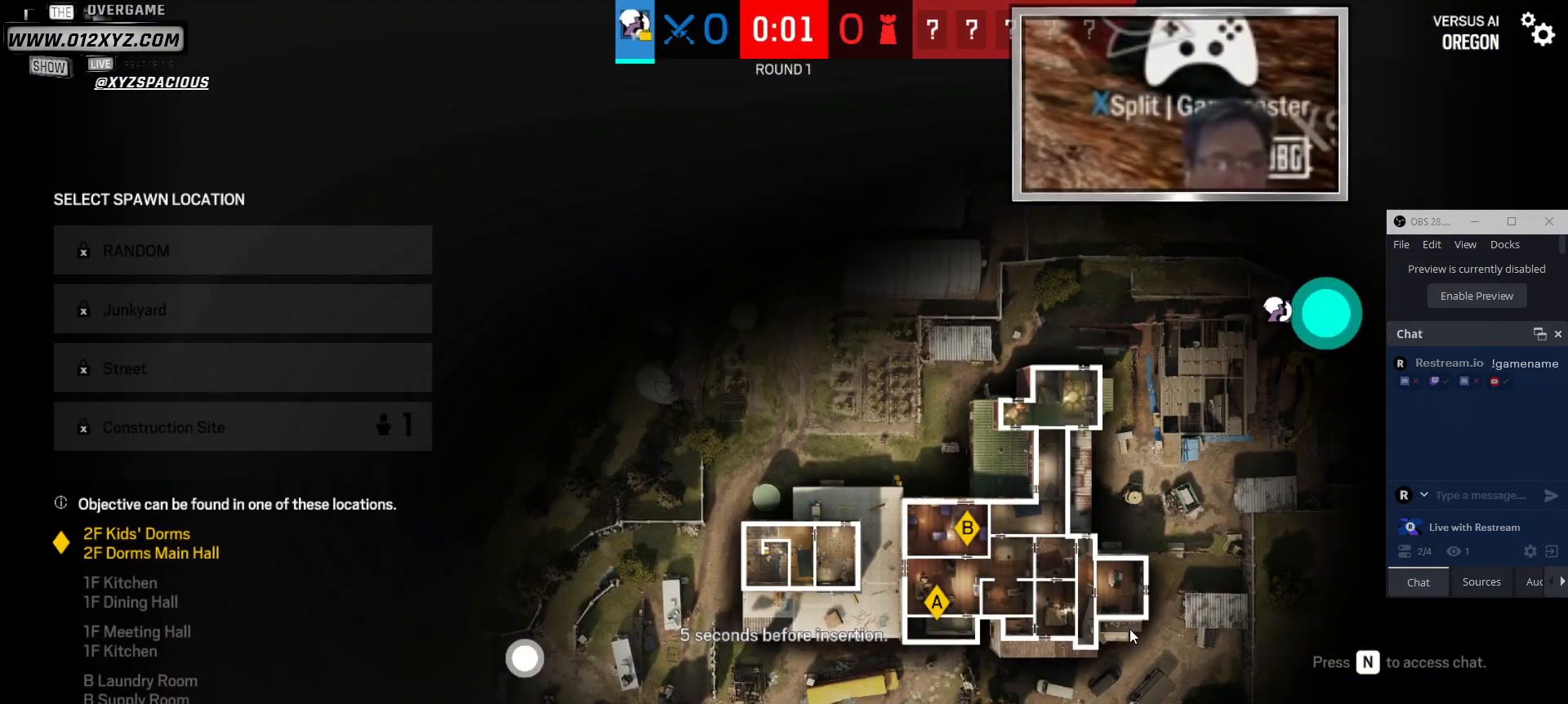
Gameplay with keyboard and mouse; each line is a JSON object with the keys and mouse buttons held at the frame after it. "events" lists presses ("down") and releases ("up") of "1", "2", "3", "4", "5", "a", "alt", "b", "c", "ctrl", "d", "e", "f", "g", "q", "r", "s", "shift", "space", "t", "tab", "v", "w", "x", "z", "mouse_left", "mouse_wheel" and "mouse_right" between this image and that frame as [ms after this image, input, new state], when the widget could be followed in between. "mouse_left", "mouse_wheel", "mouse_right" = the "left", "wheel", "right" buttons of the "mouse" list. No other keys are recorded. "wheel" means that the mouse wheel is clicked or scrolled. Not read: mouse_move.
{"keys": ["alt", "tab"], "mouse": [], "events": [[233, "alt", "down"], [367, "tab", "down"]]}
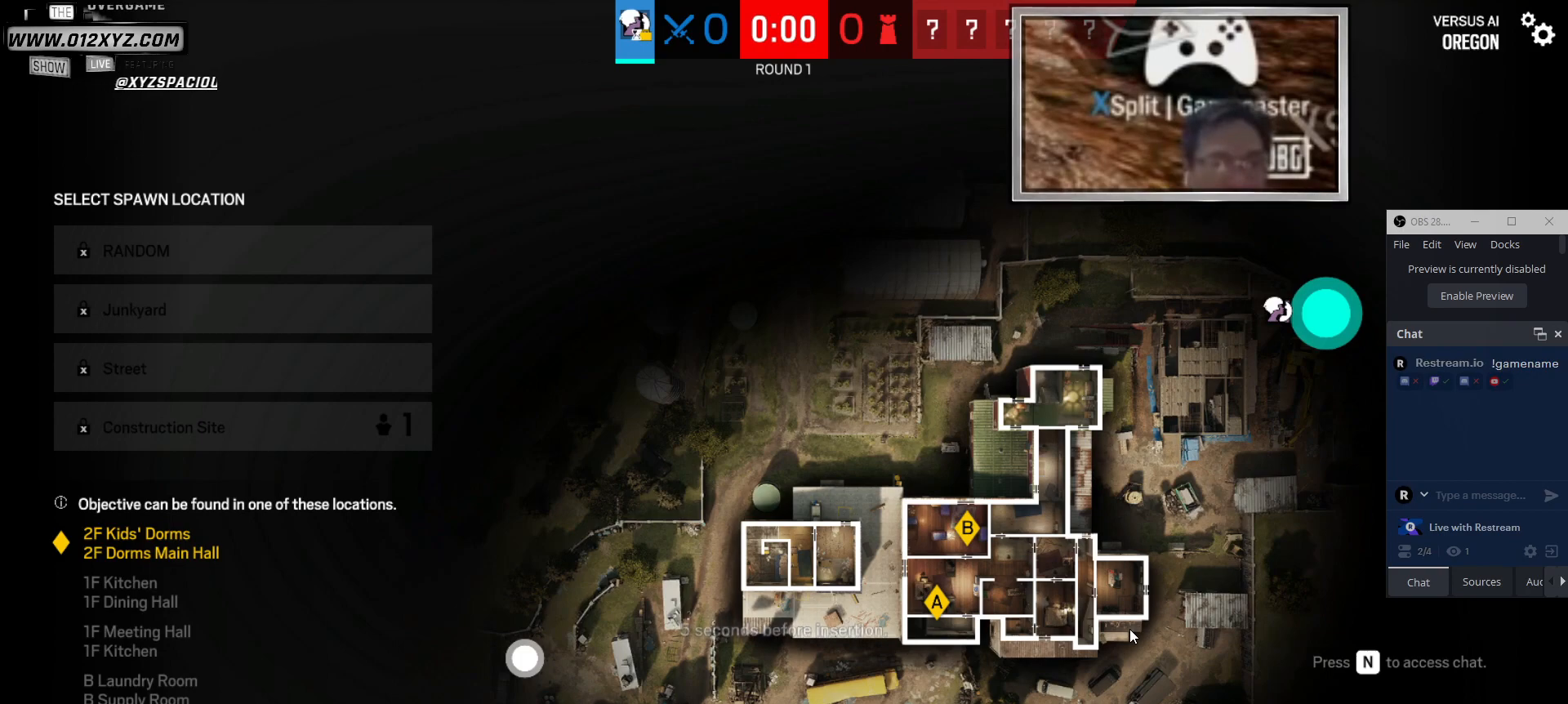
{"keys": ["alt"], "mouse": [], "events": [[33, "tab", "up"]]}
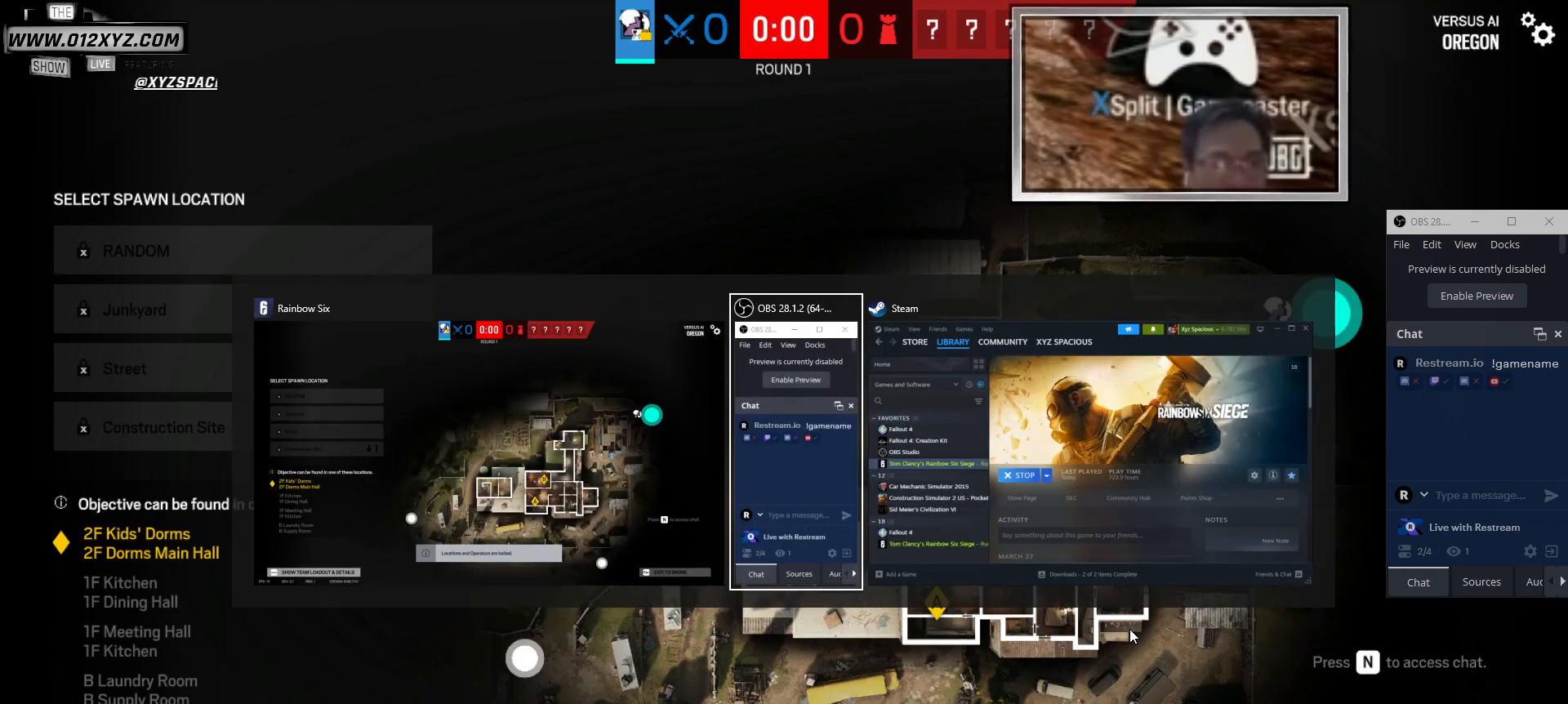
{"keys": [], "mouse": [], "events": [[200, "alt", "up"]]}
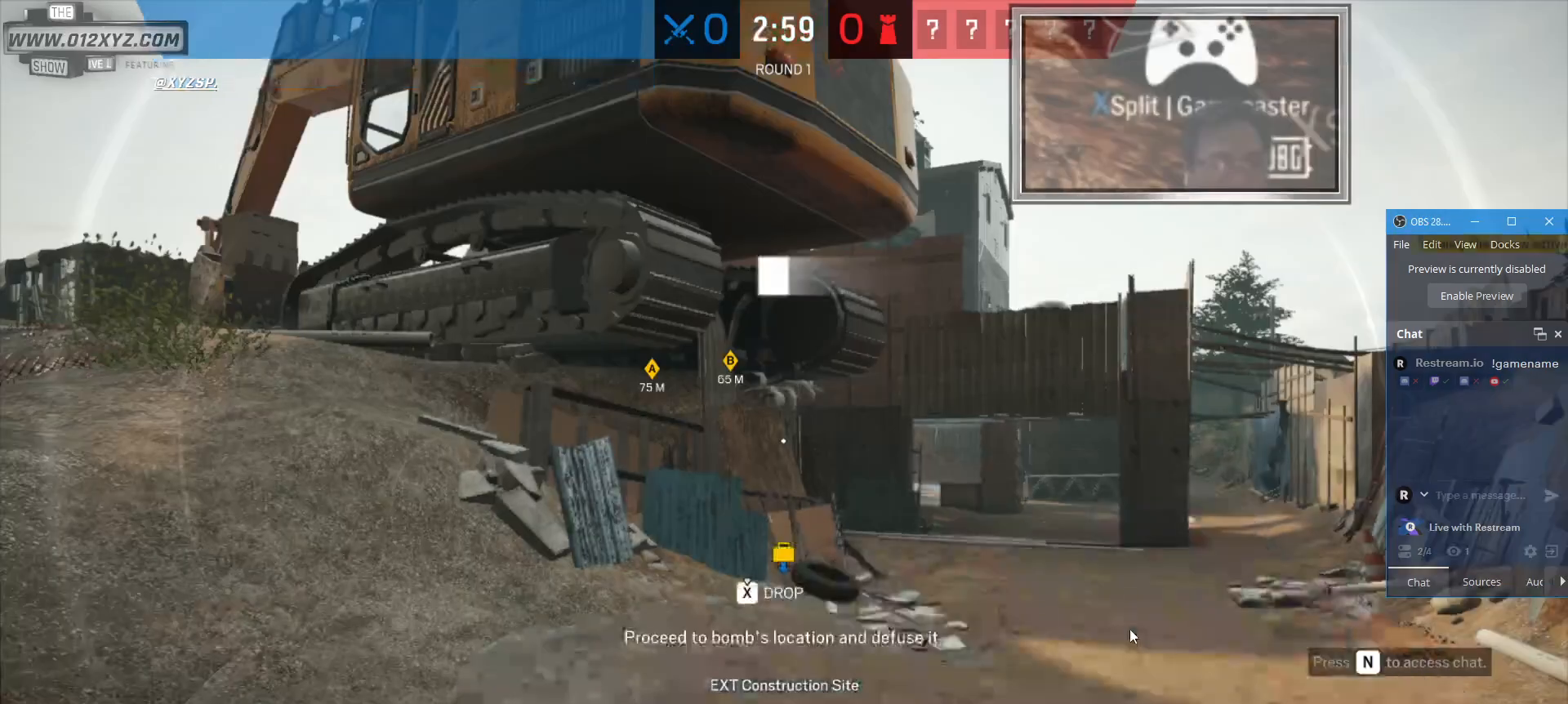
{"keys": [], "mouse": [], "events": []}
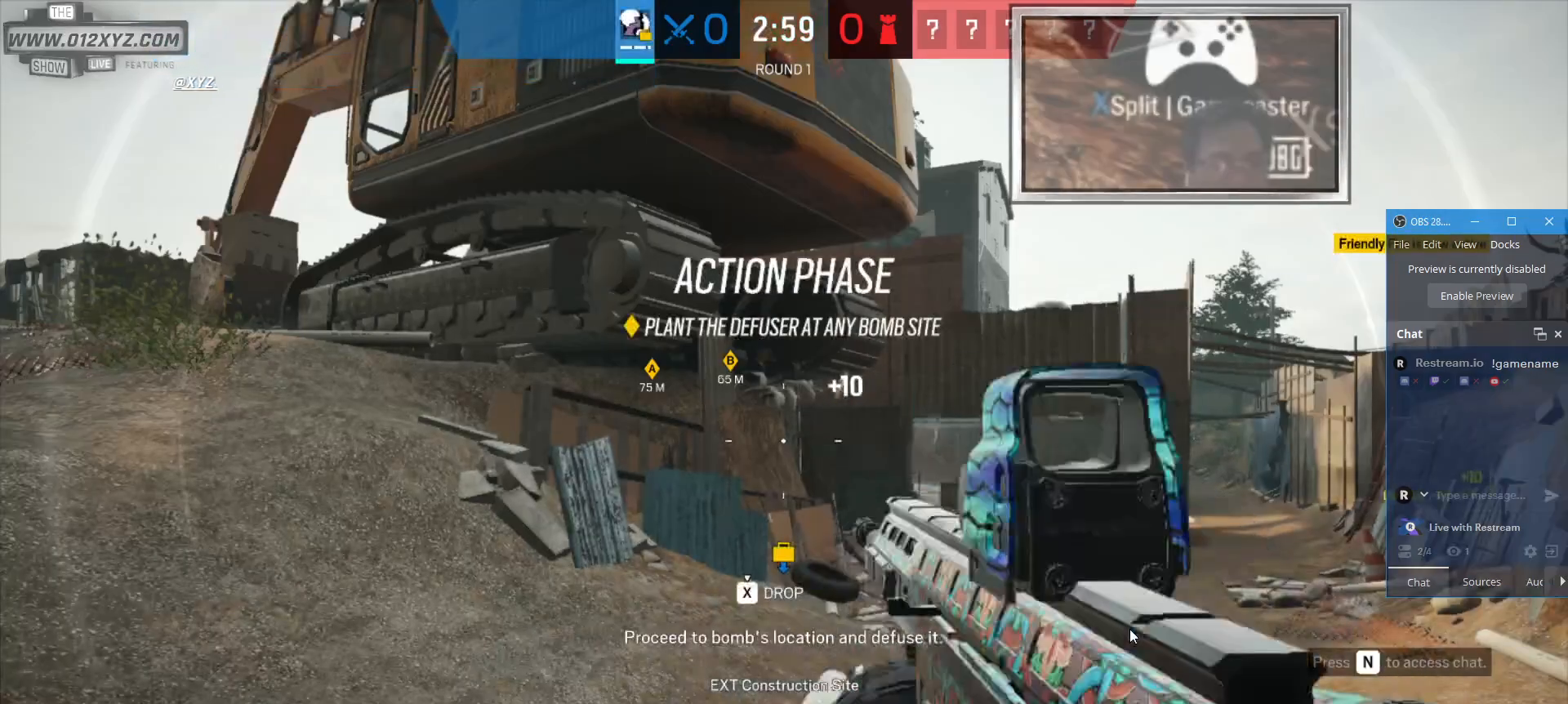
{"keys": [], "mouse": [], "events": []}
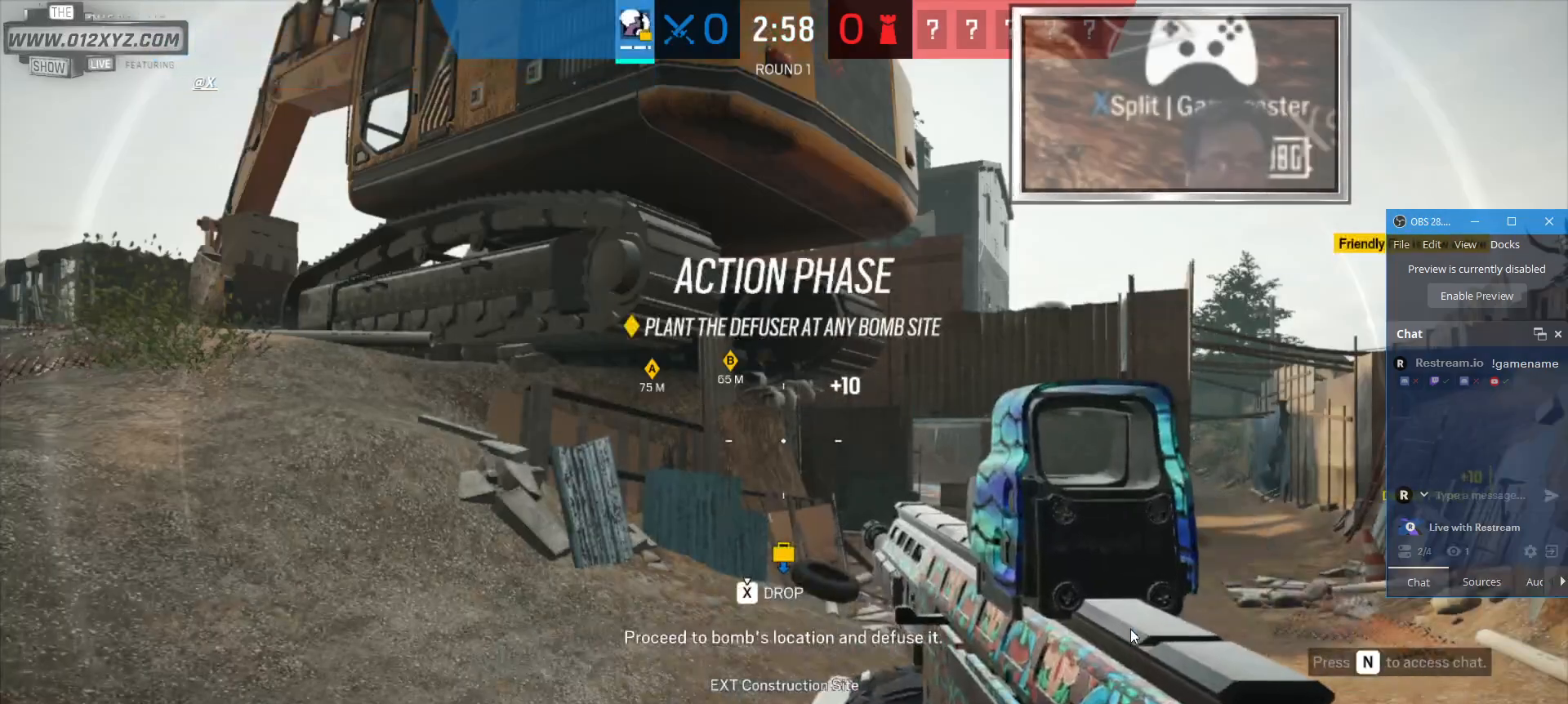
{"keys": [], "mouse": [], "events": []}
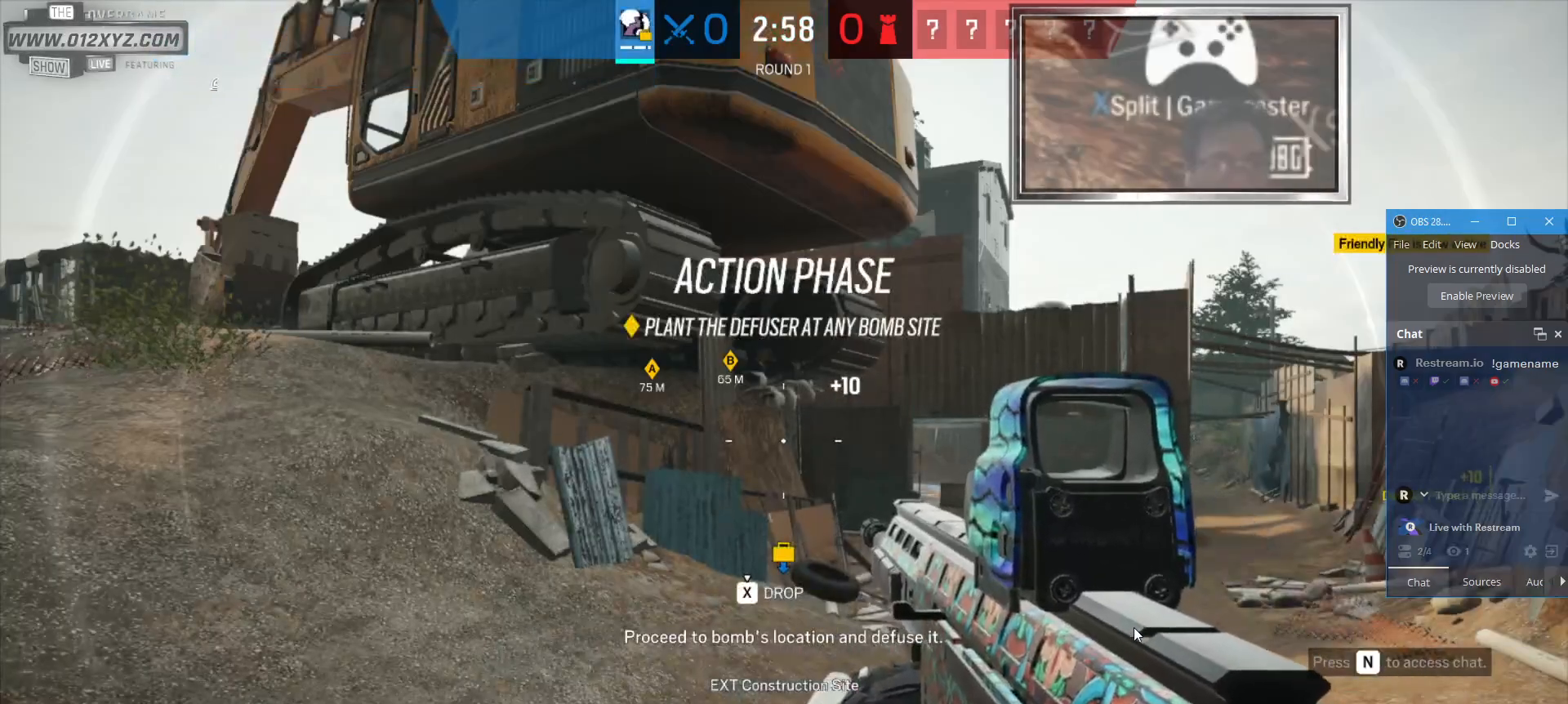
{"keys": [], "mouse": [], "events": []}
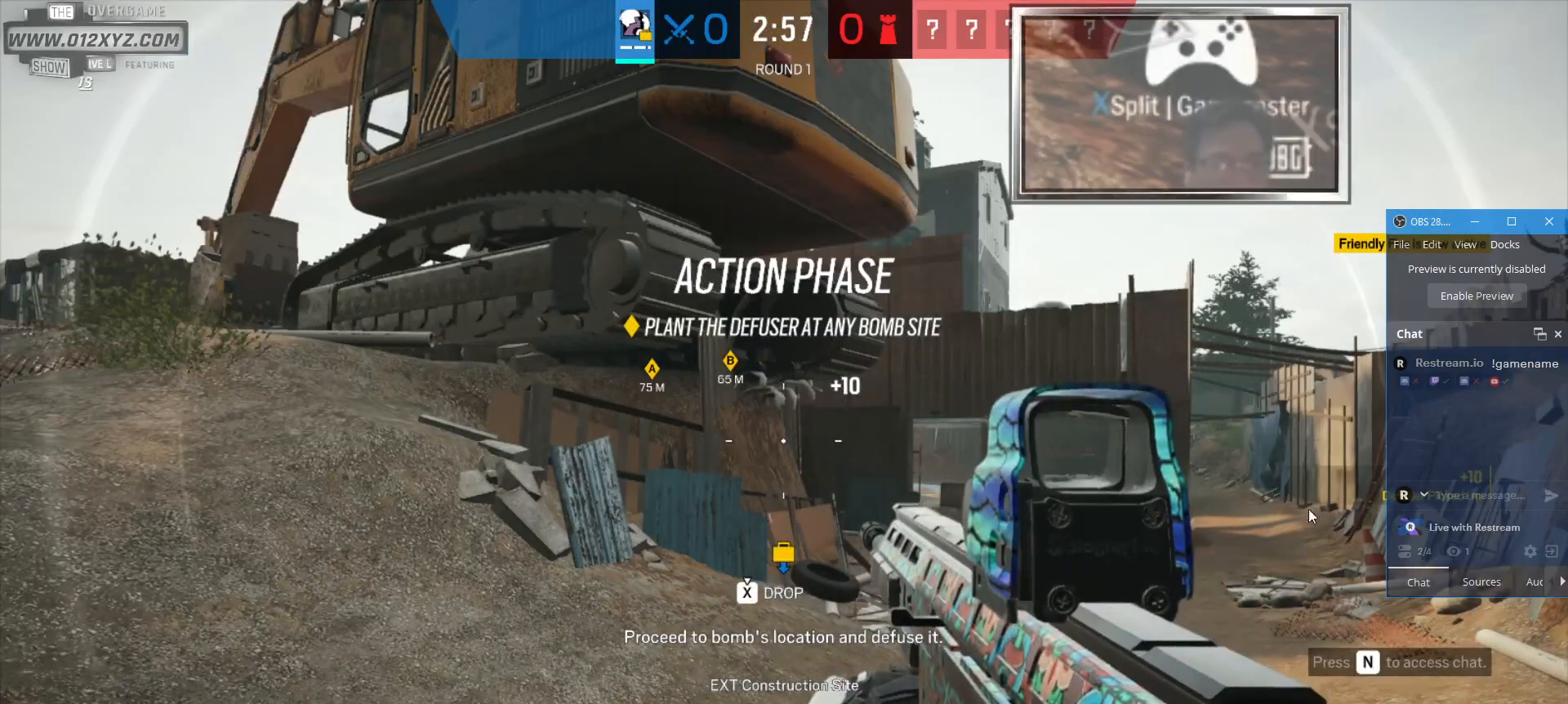
{"keys": [], "mouse": [], "events": [[233, "mouse_left", "down"], [333, "mouse_left", "up"]]}
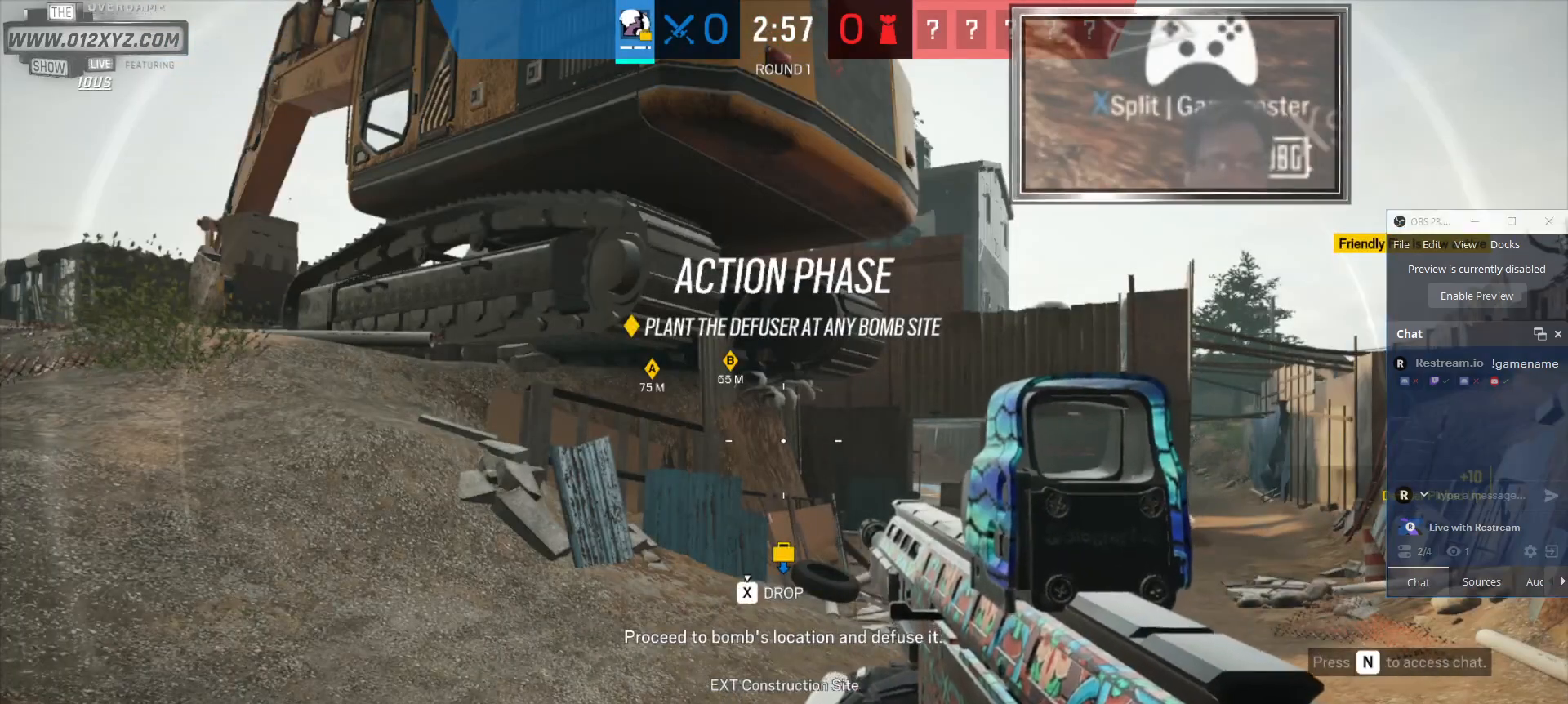
{"keys": ["w"], "mouse": [], "events": [[500, "w", "down"]]}
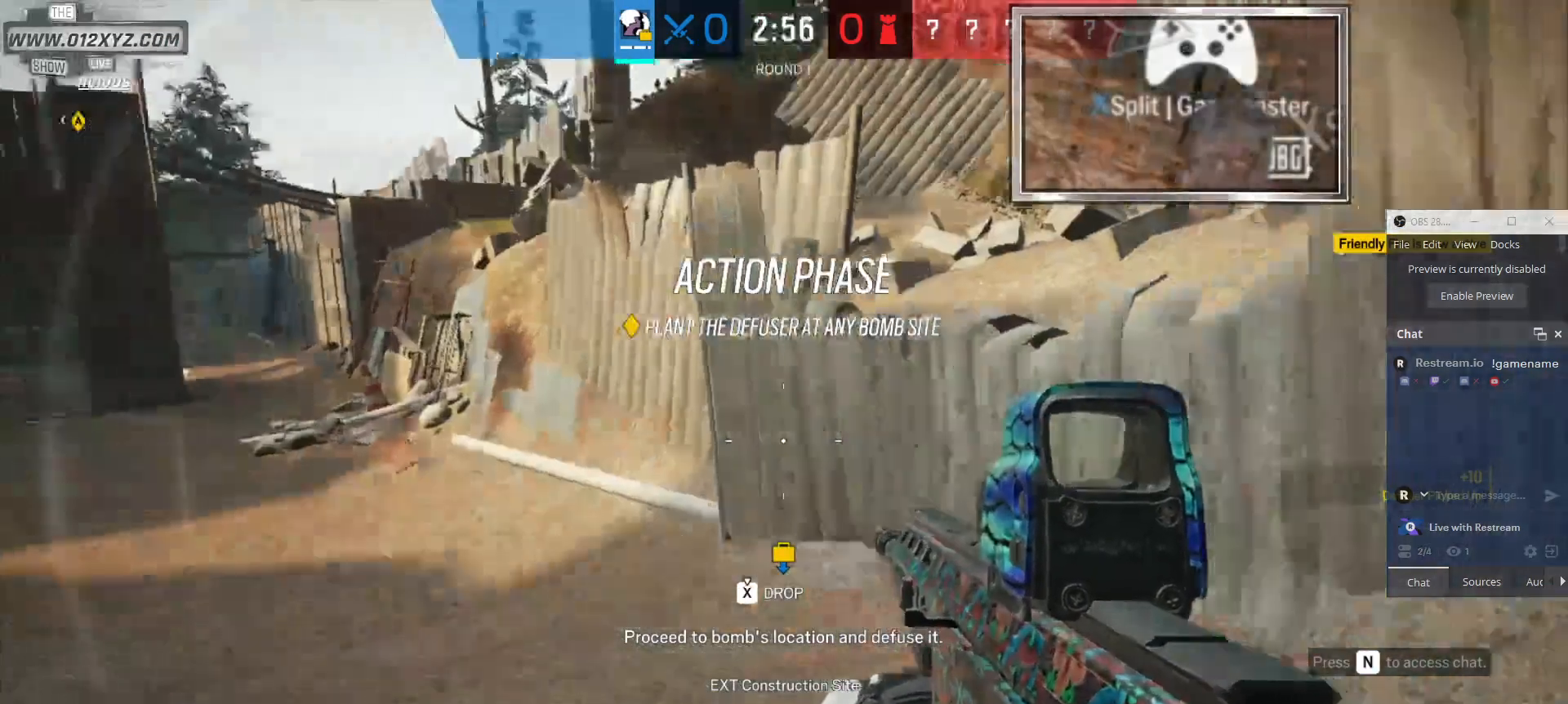
{"keys": ["w"], "mouse": [], "events": []}
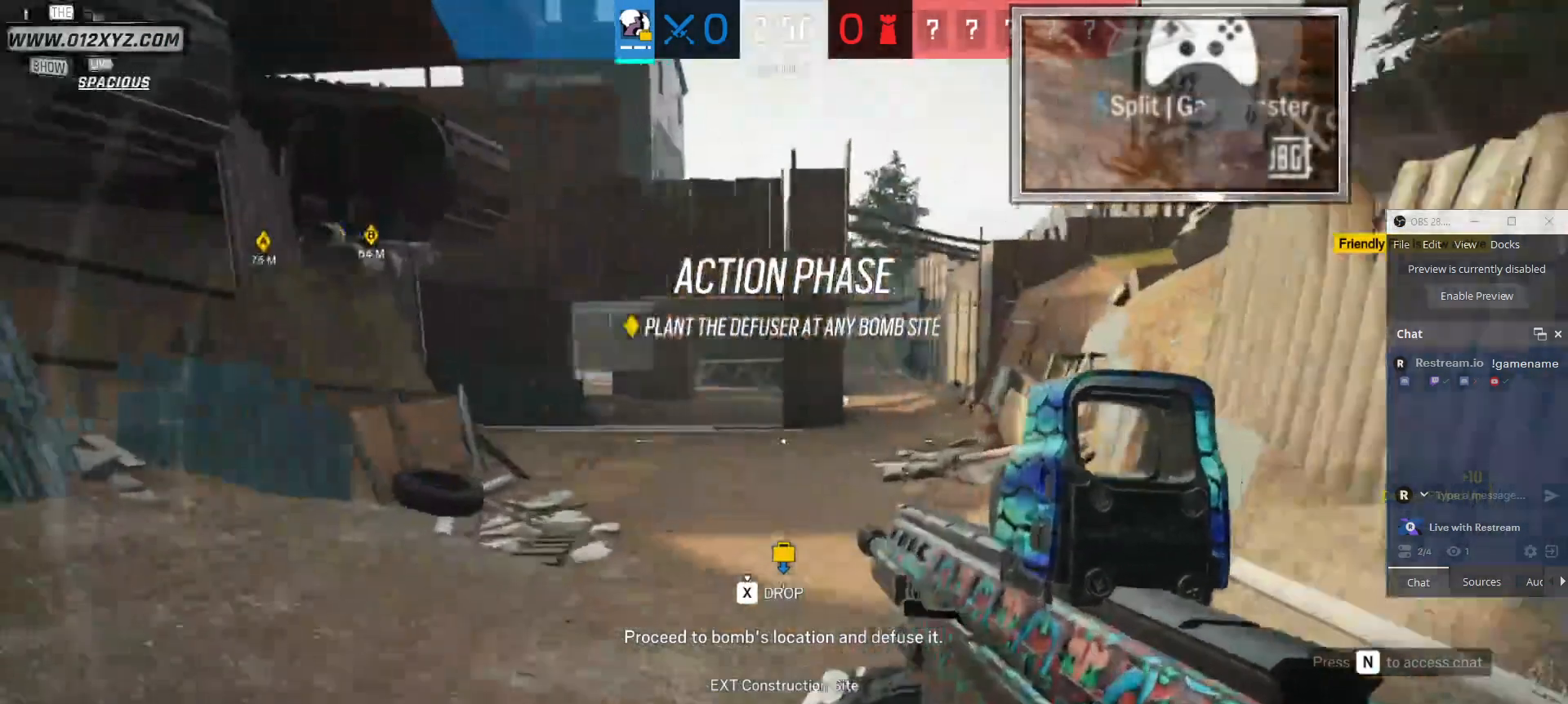
{"keys": ["shift", "w"], "mouse": [], "events": [[200, "shift", "down"]]}
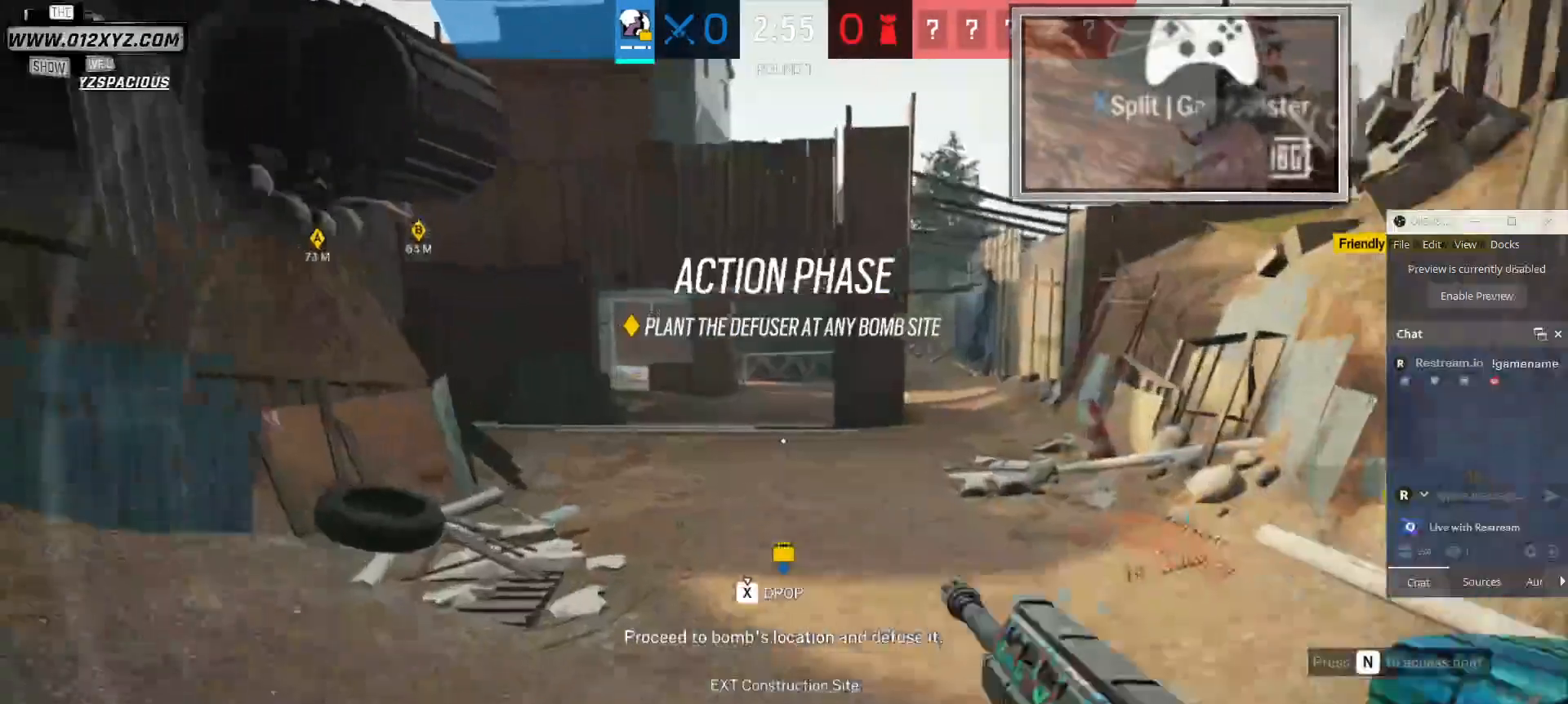
{"keys": ["shift", "w"], "mouse": [], "events": []}
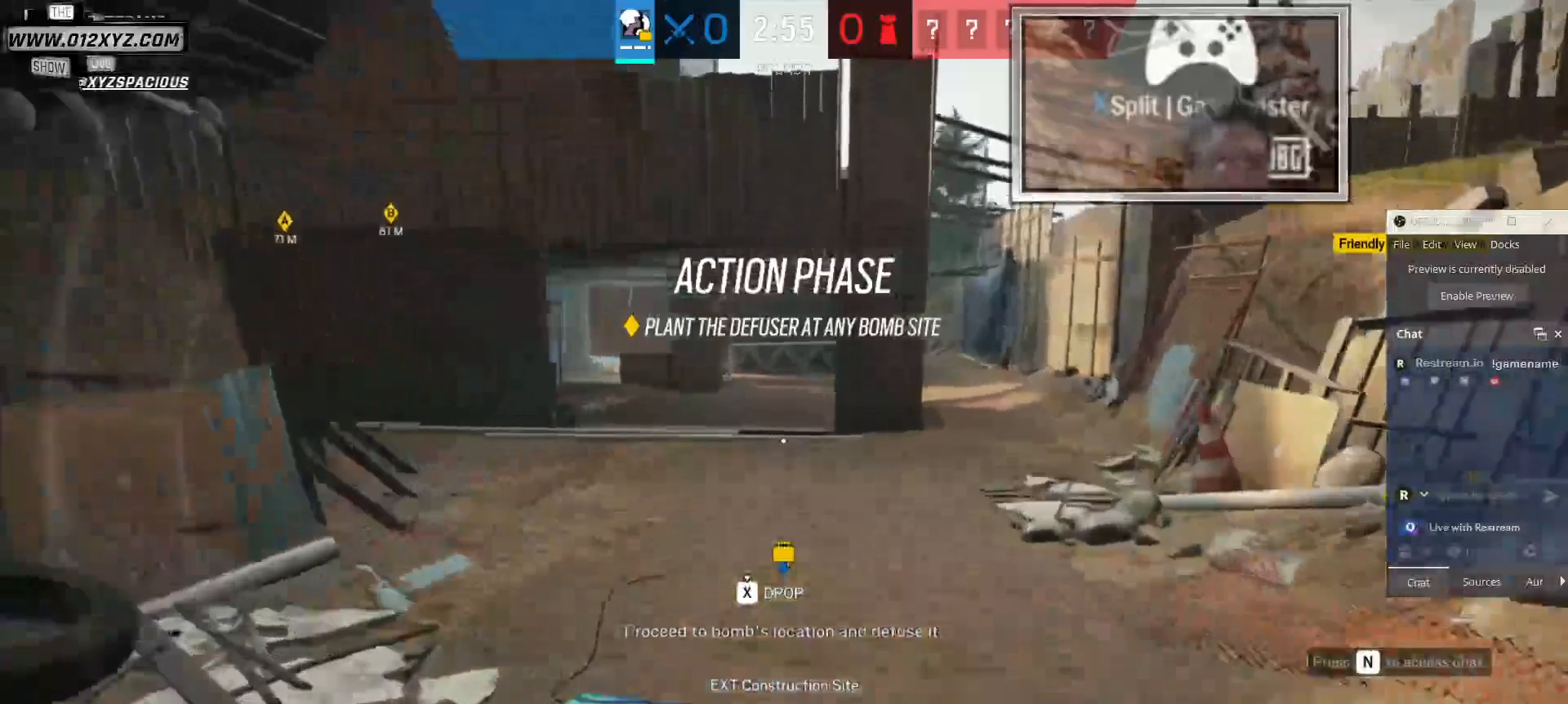
{"keys": ["shift", "w"], "mouse": [], "events": []}
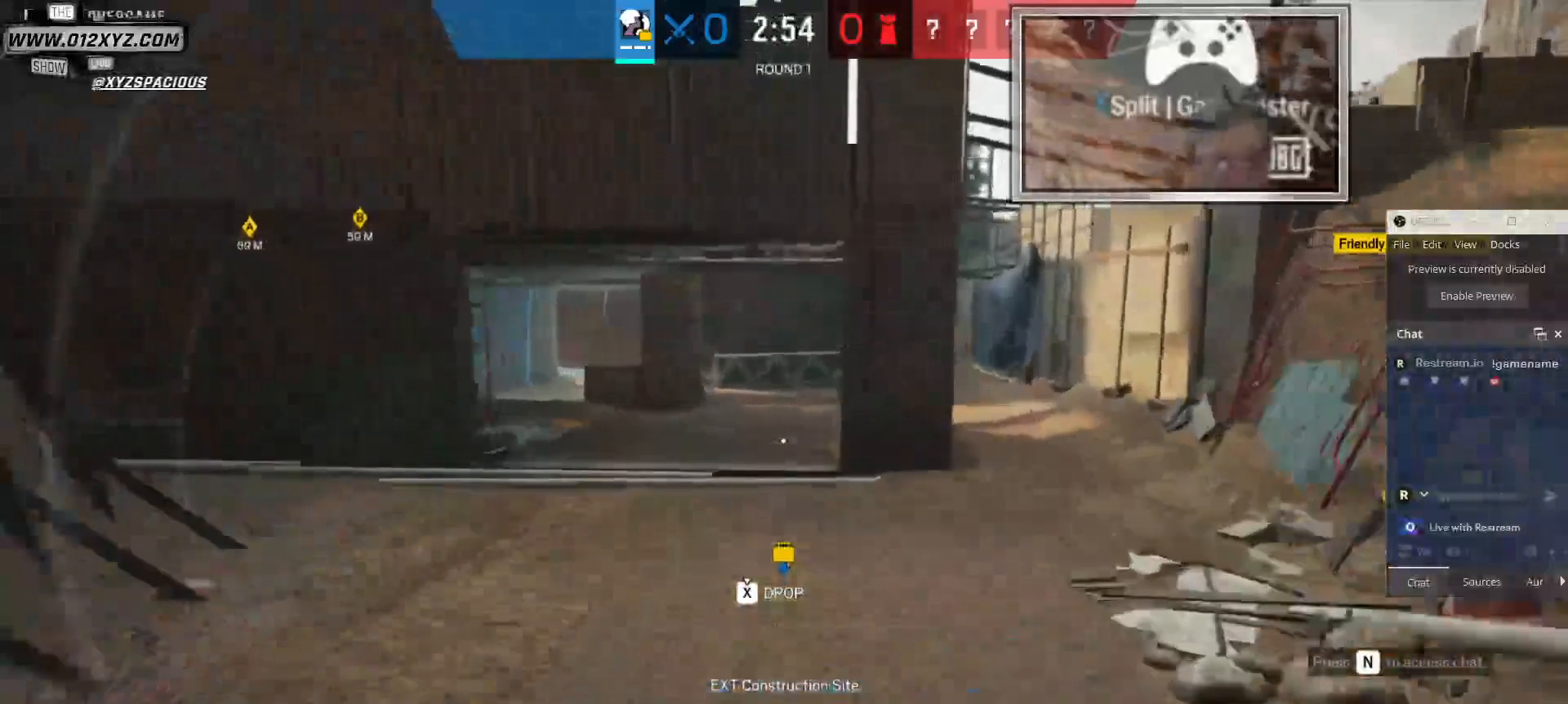
{"keys": ["shift", "w"], "mouse": [], "events": []}
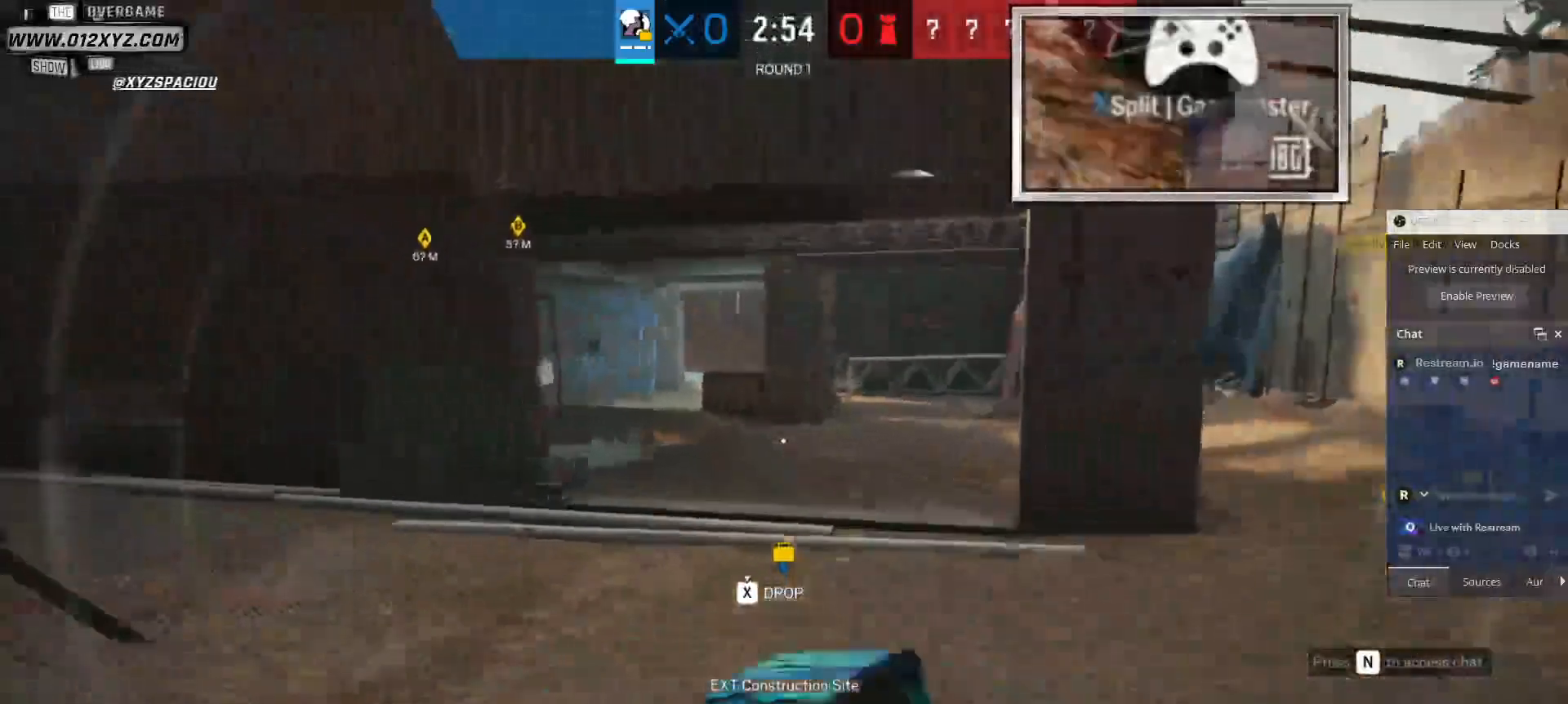
{"keys": ["shift", "w"], "mouse": [], "events": []}
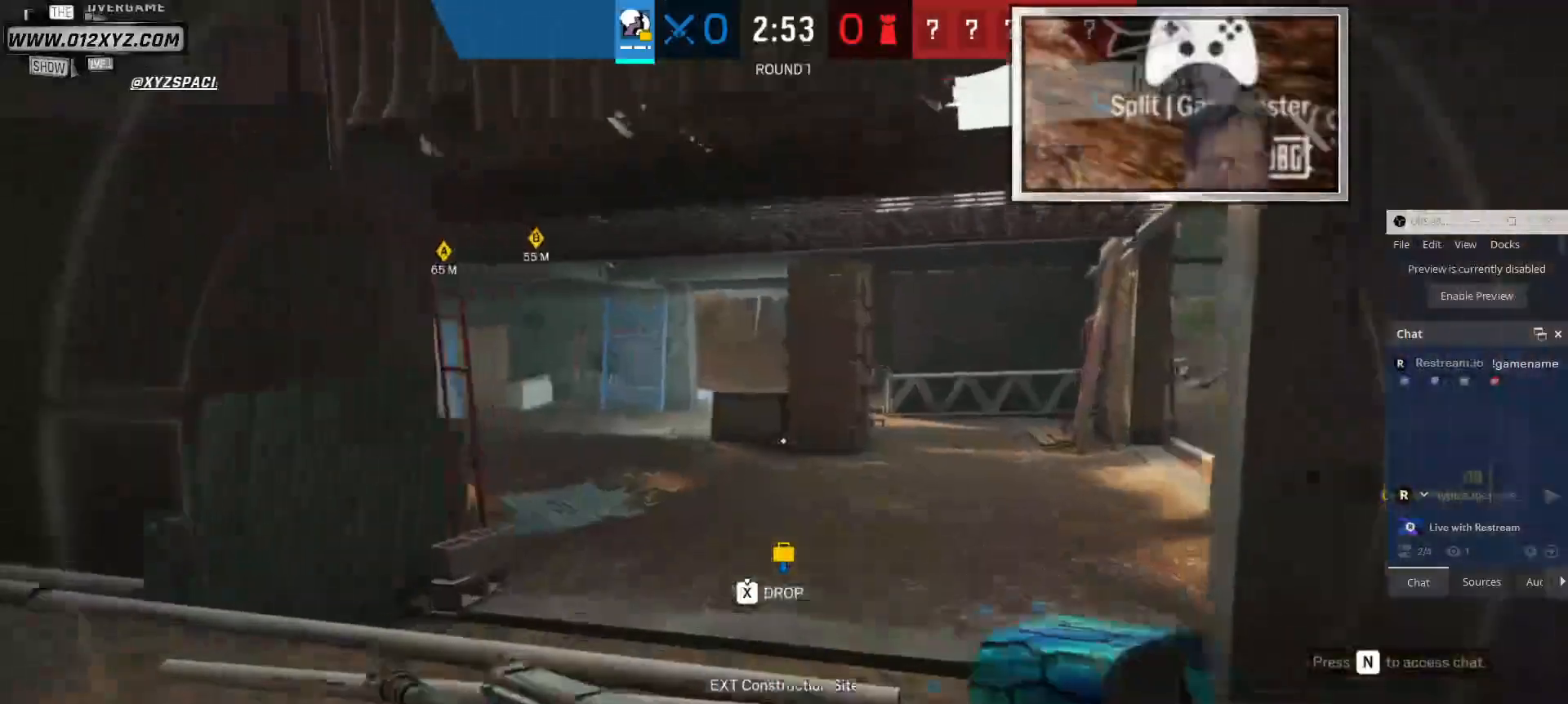
{"keys": ["shift", "w"], "mouse": [], "events": []}
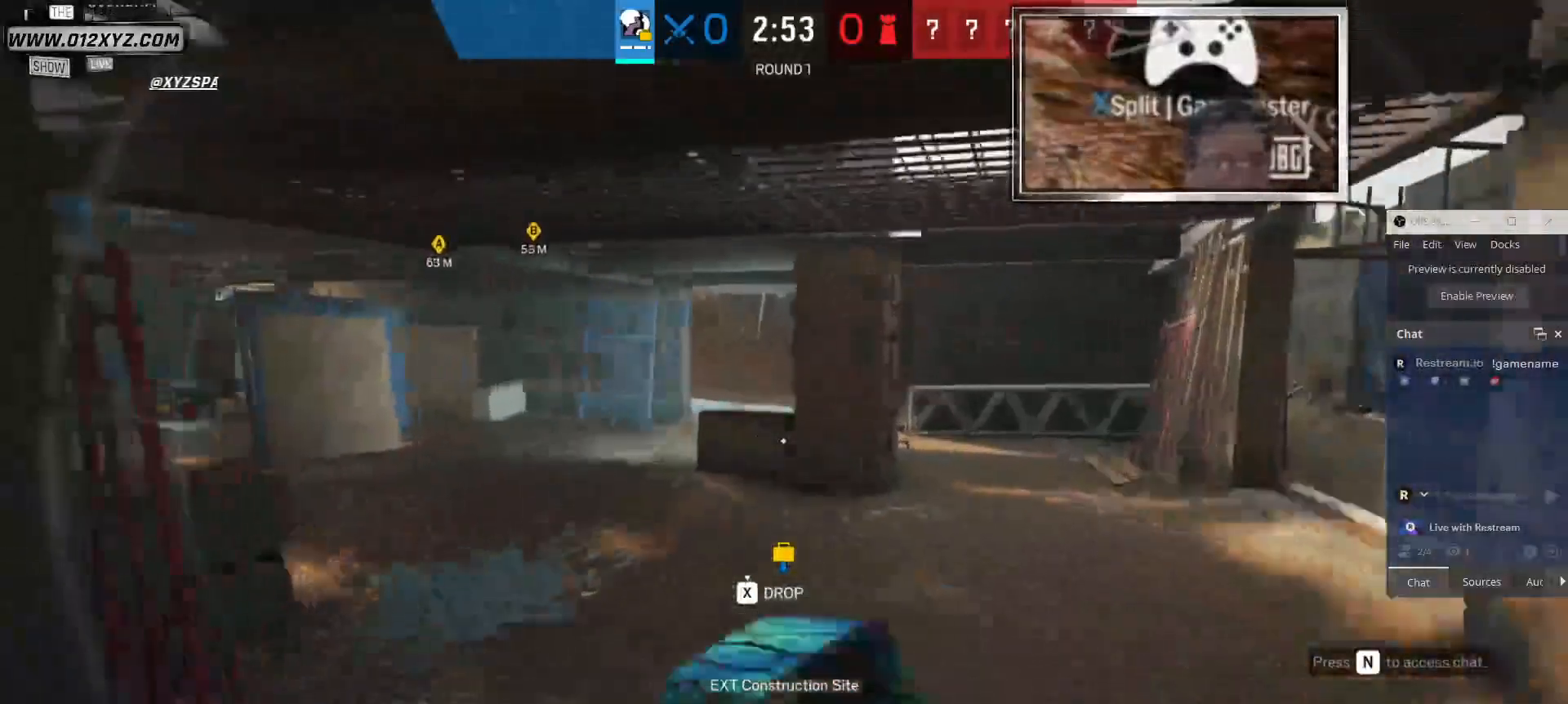
{"keys": ["shift", "w"], "mouse": [], "events": []}
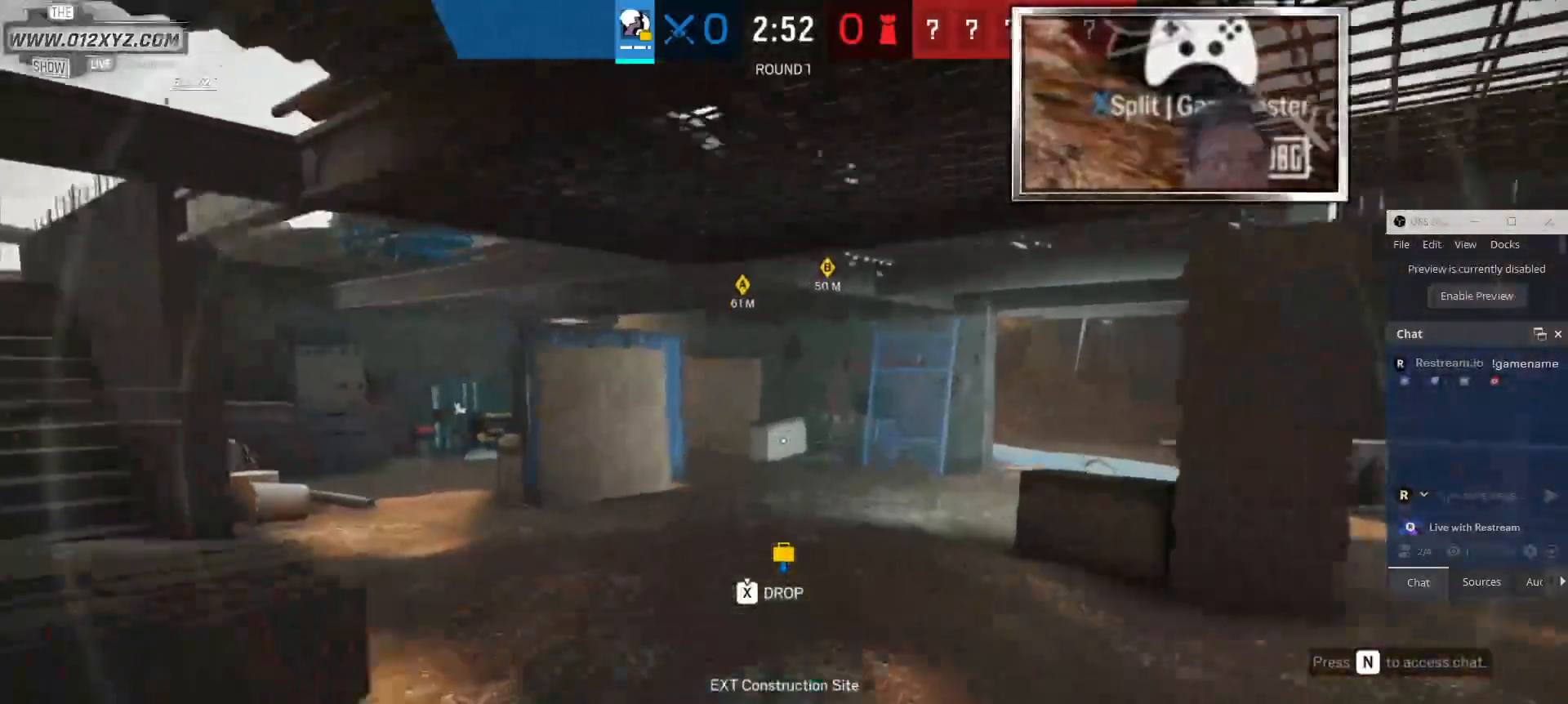
{"keys": ["shift", "w"], "mouse": [], "events": []}
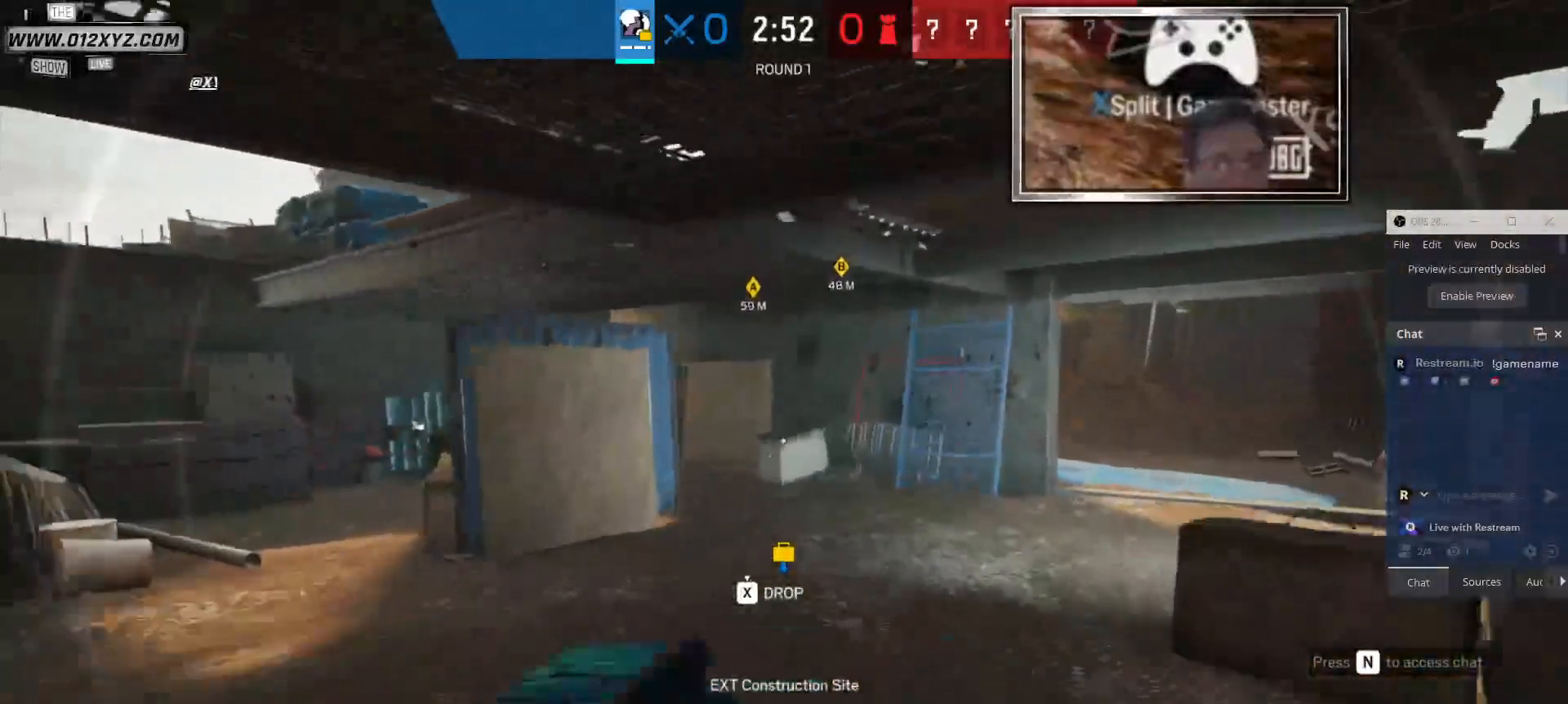
{"keys": ["shift", "w"], "mouse": [], "events": []}
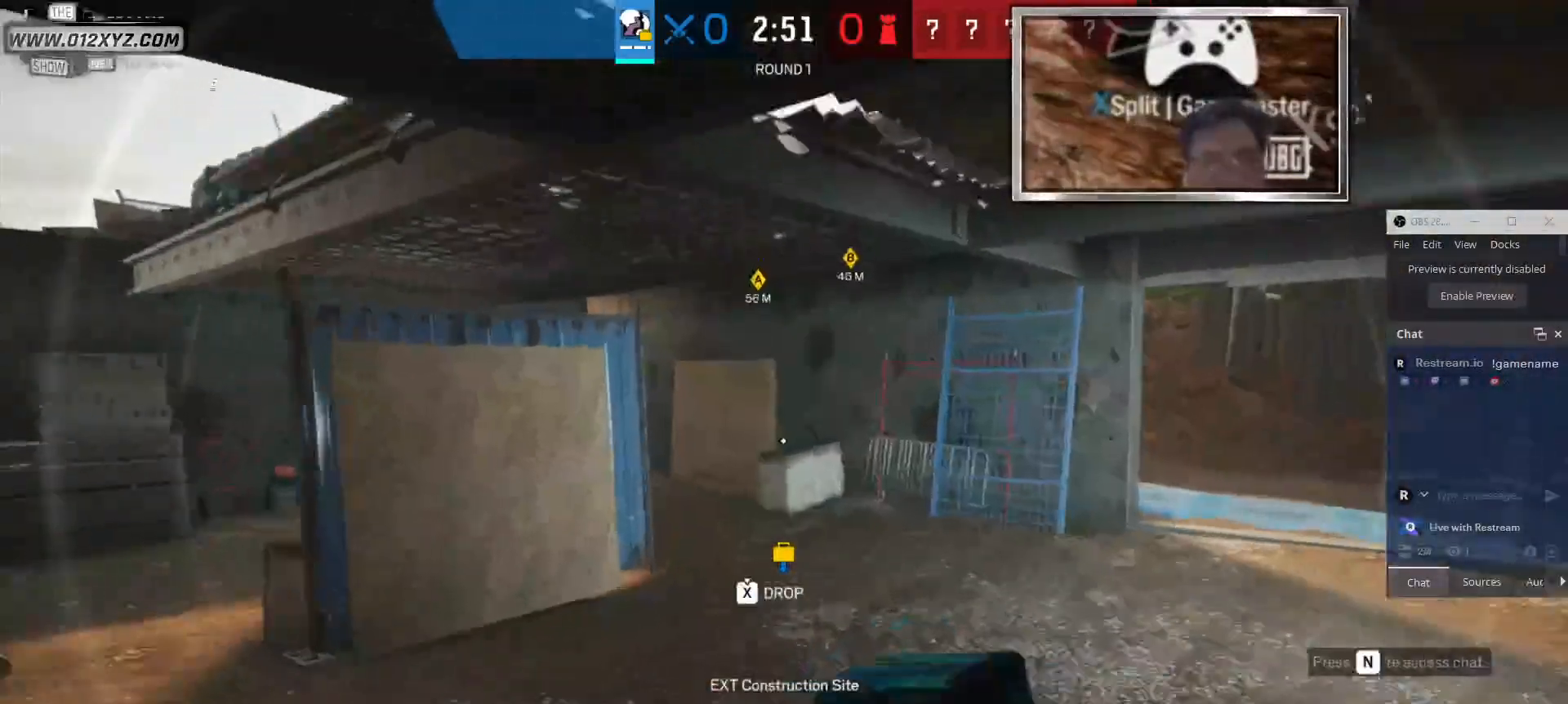
{"keys": ["shift", "w"], "mouse": [], "events": []}
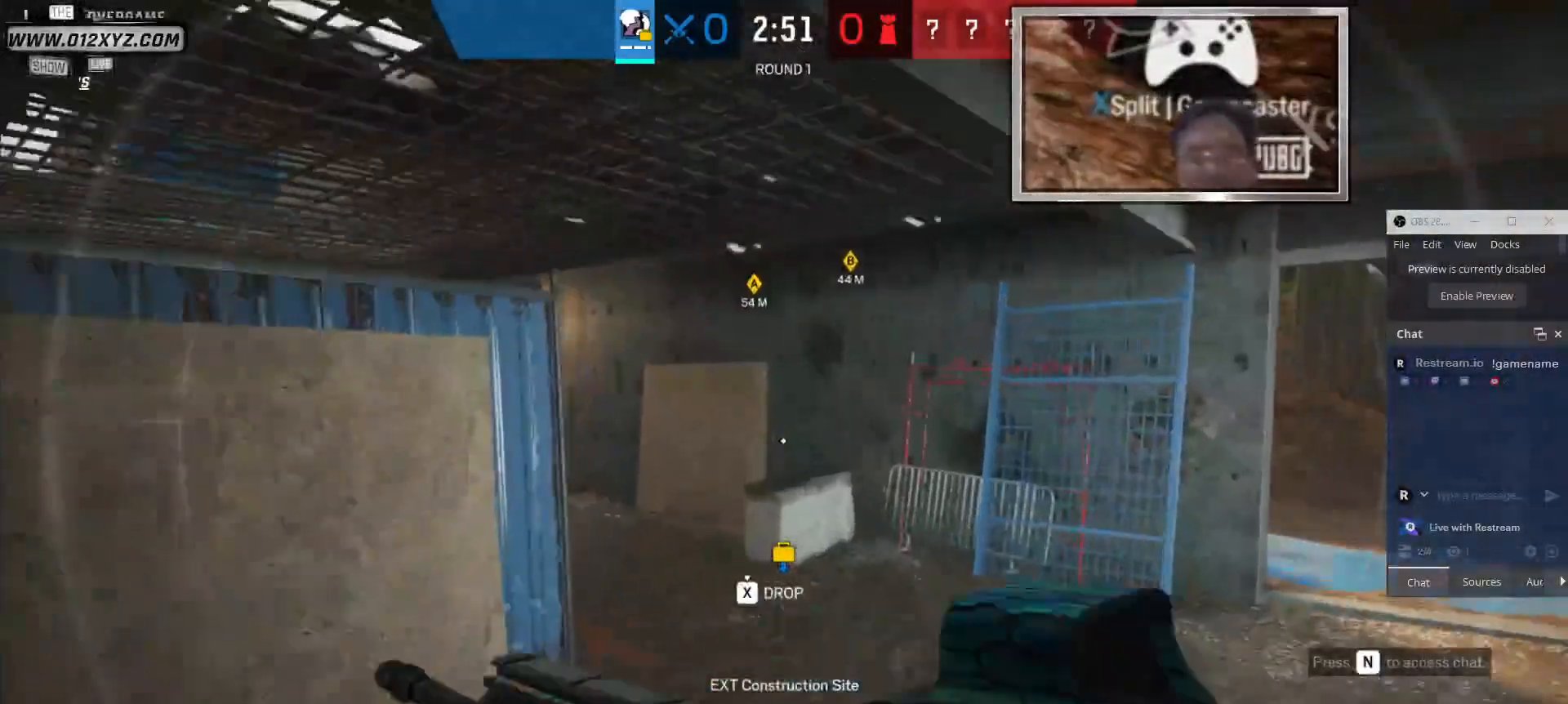
{"keys": ["shift", "w"], "mouse": [], "events": []}
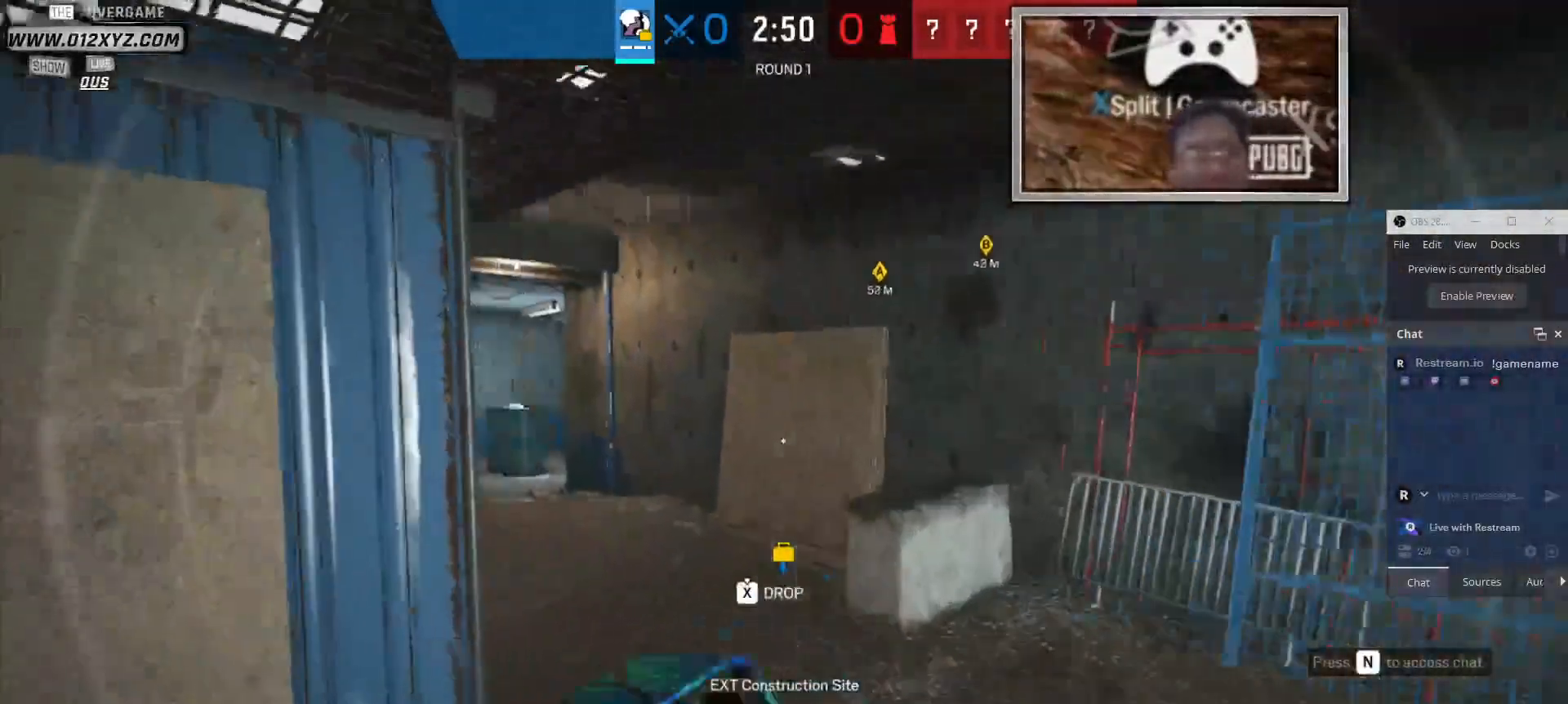
{"keys": ["shift", "w"], "mouse": [], "events": []}
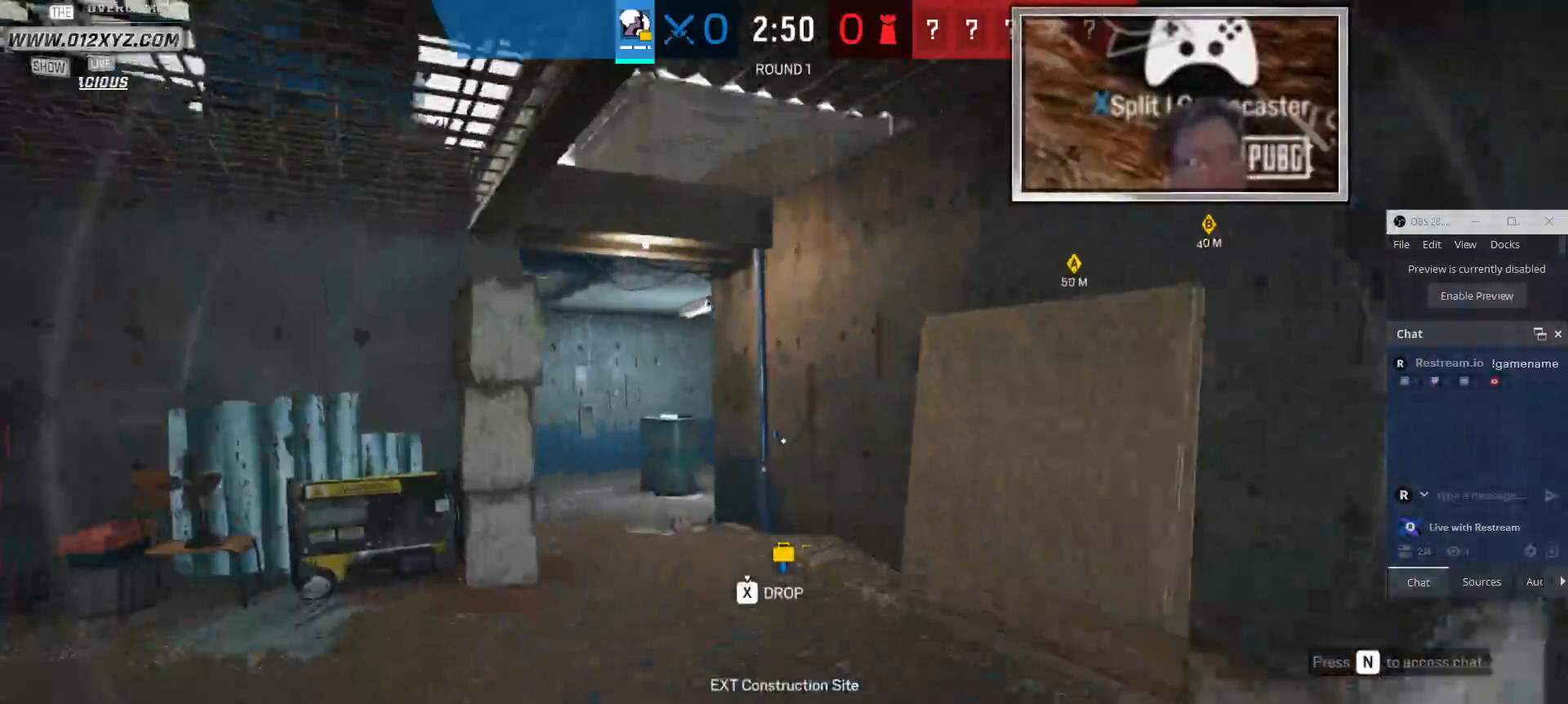
{"keys": ["shift", "w"], "mouse": [], "events": []}
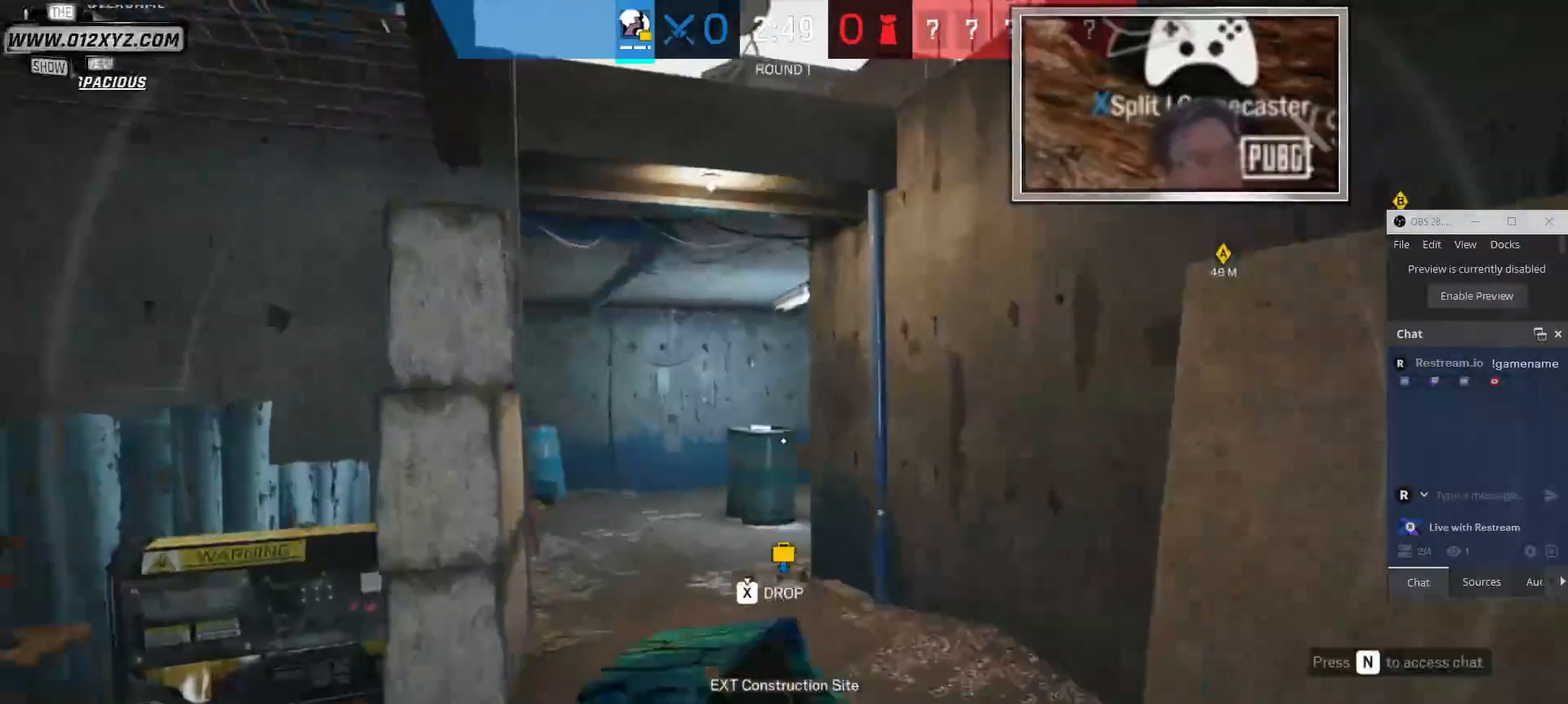
{"keys": ["shift", "w"], "mouse": [], "events": []}